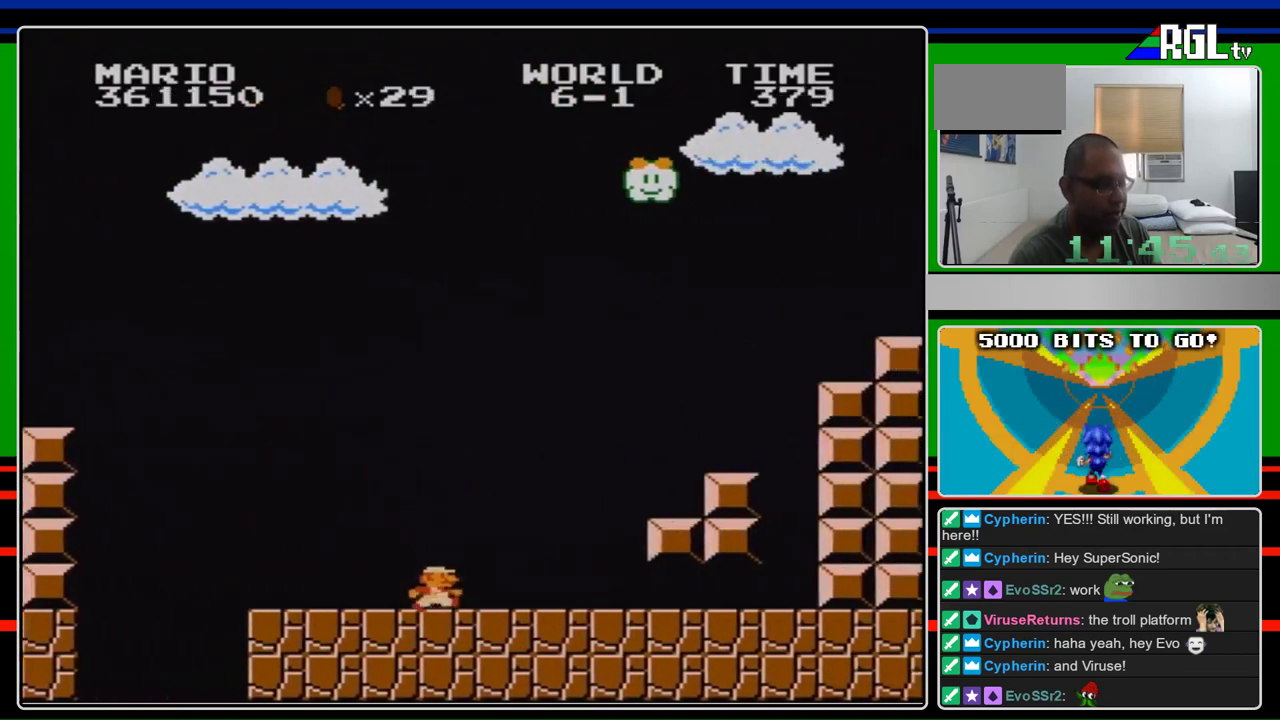
Gameplay with a controller (Nintendo layout); each line is a JSON object with the inputs held at the frame after it. "events" lists button and stick changes between this image and that frame as [ms after this image, input, new state], when the widget could be followed in between. Not read: L3 R3.
{"buttons": ["B", "DPAD_RIGHT"], "events": [[267, "A", "down"], [500, "A", "up"]]}
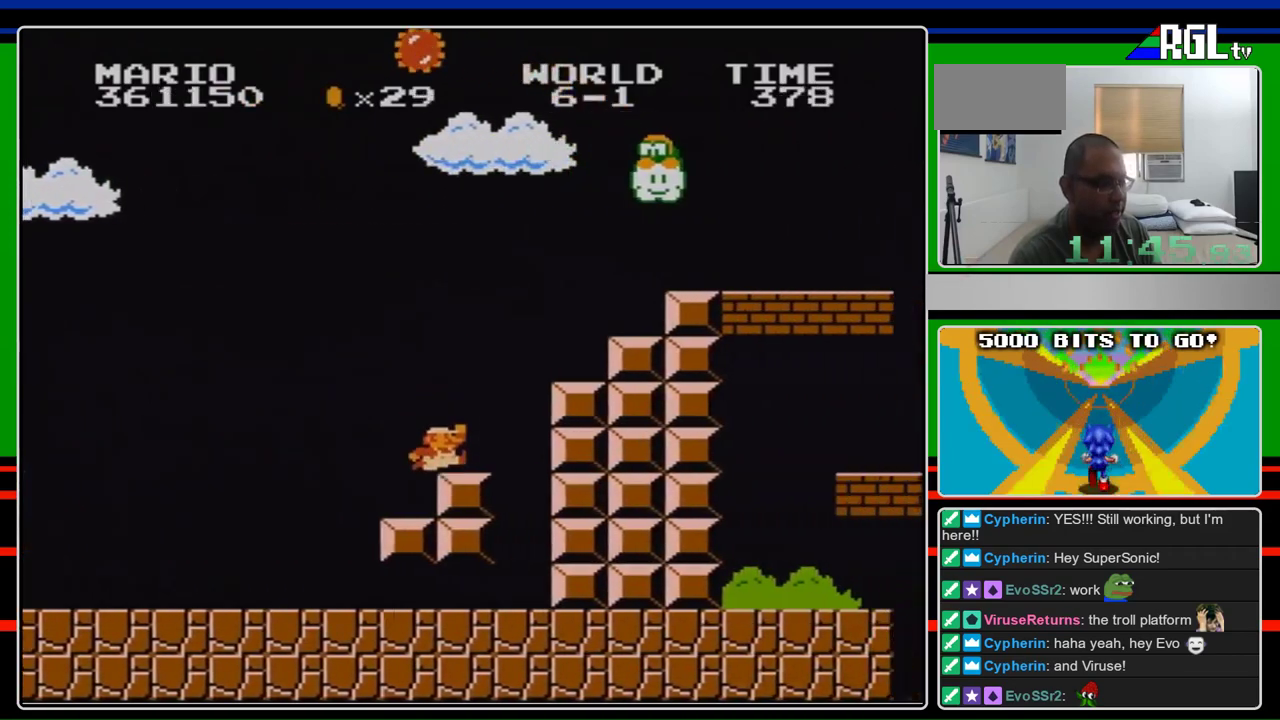
{"buttons": ["A", "B", "DPAD_RIGHT"], "events": [[300, "A", "down"]]}
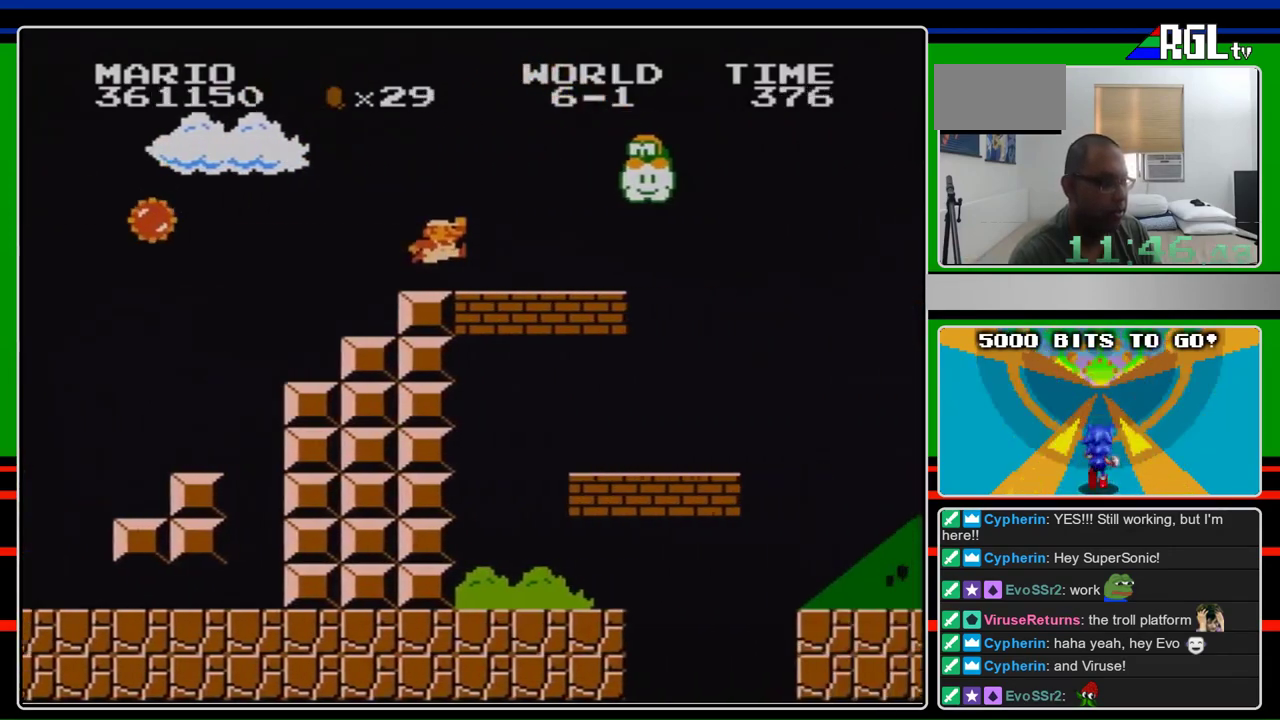
{"buttons": ["B", "DPAD_RIGHT"], "events": [[133, "A", "up"]]}
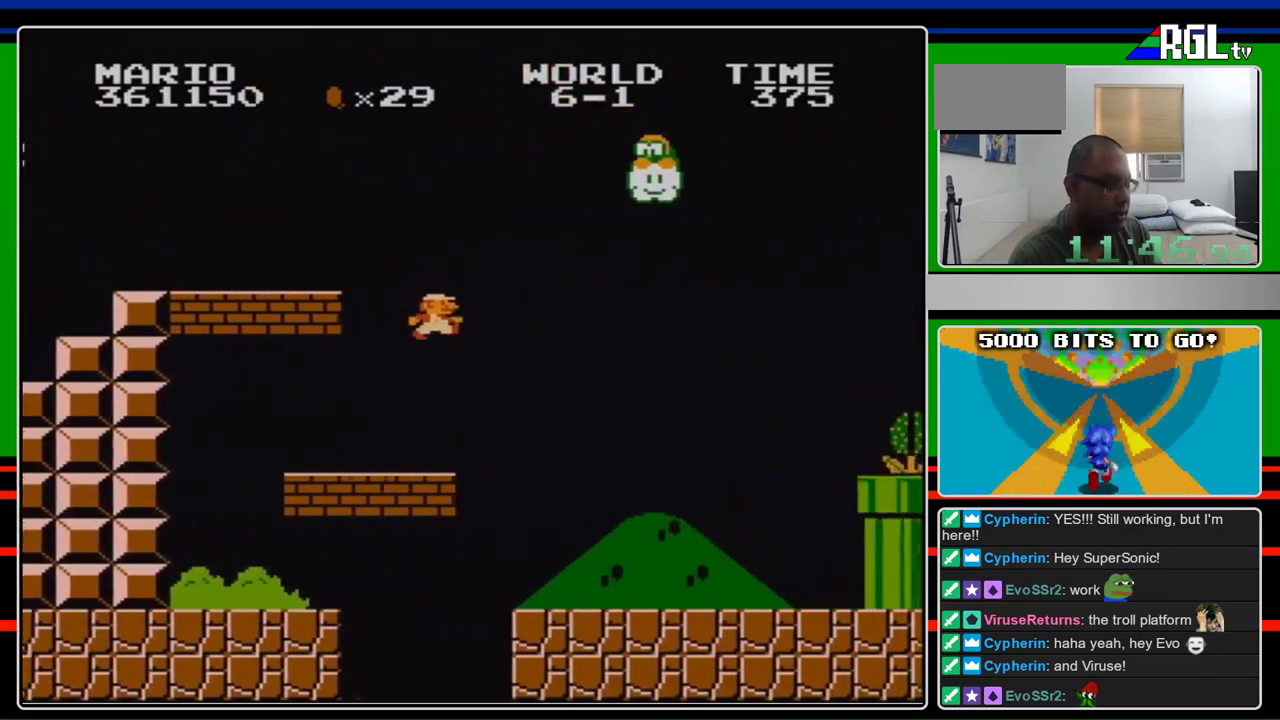
{"buttons": ["B", "DPAD_RIGHT"], "events": []}
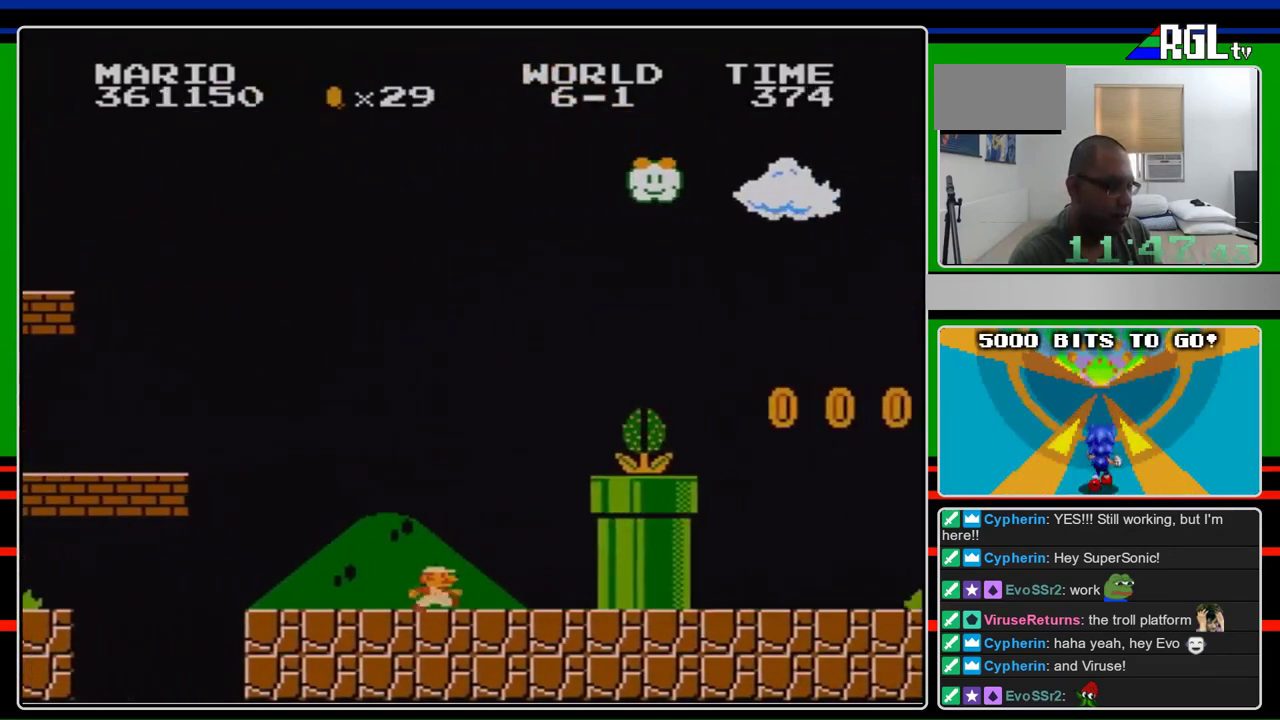
{"buttons": ["A", "B", "DPAD_RIGHT"], "events": [[267, "A", "down"], [333, "B", "up"], [433, "B", "down"]]}
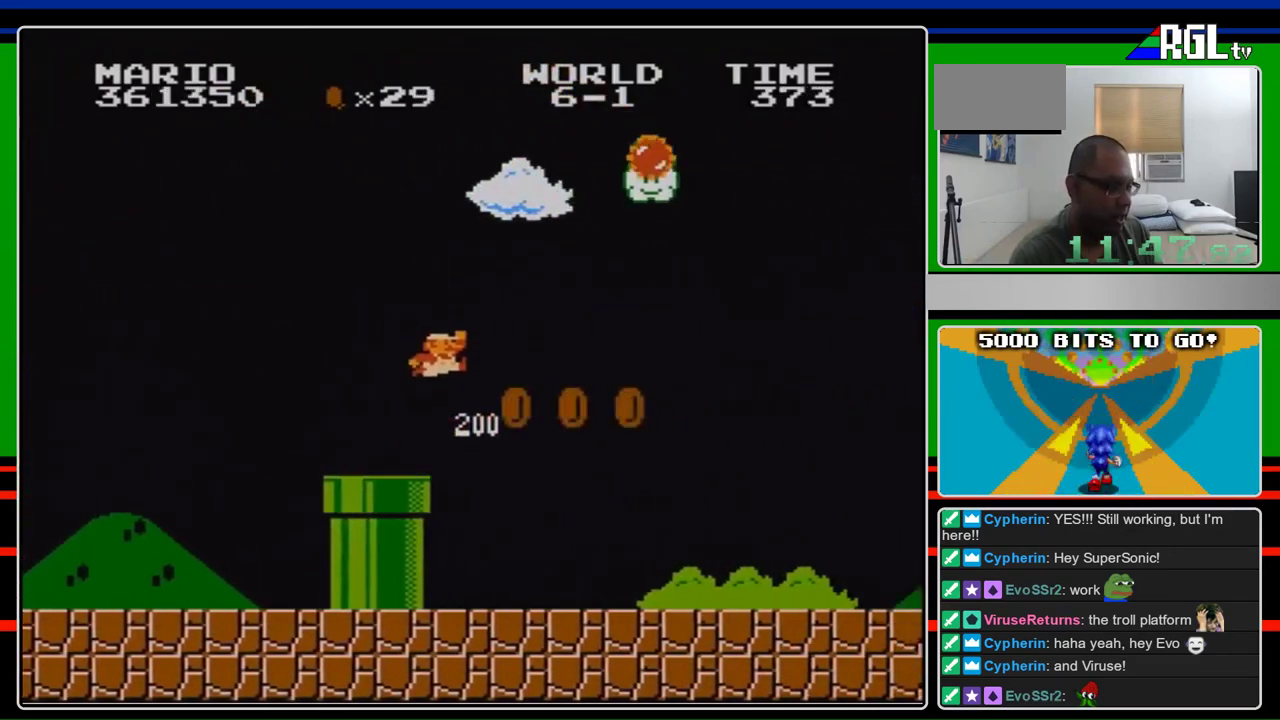
{"buttons": ["B", "DPAD_RIGHT"], "events": [[400, "A", "up"]]}
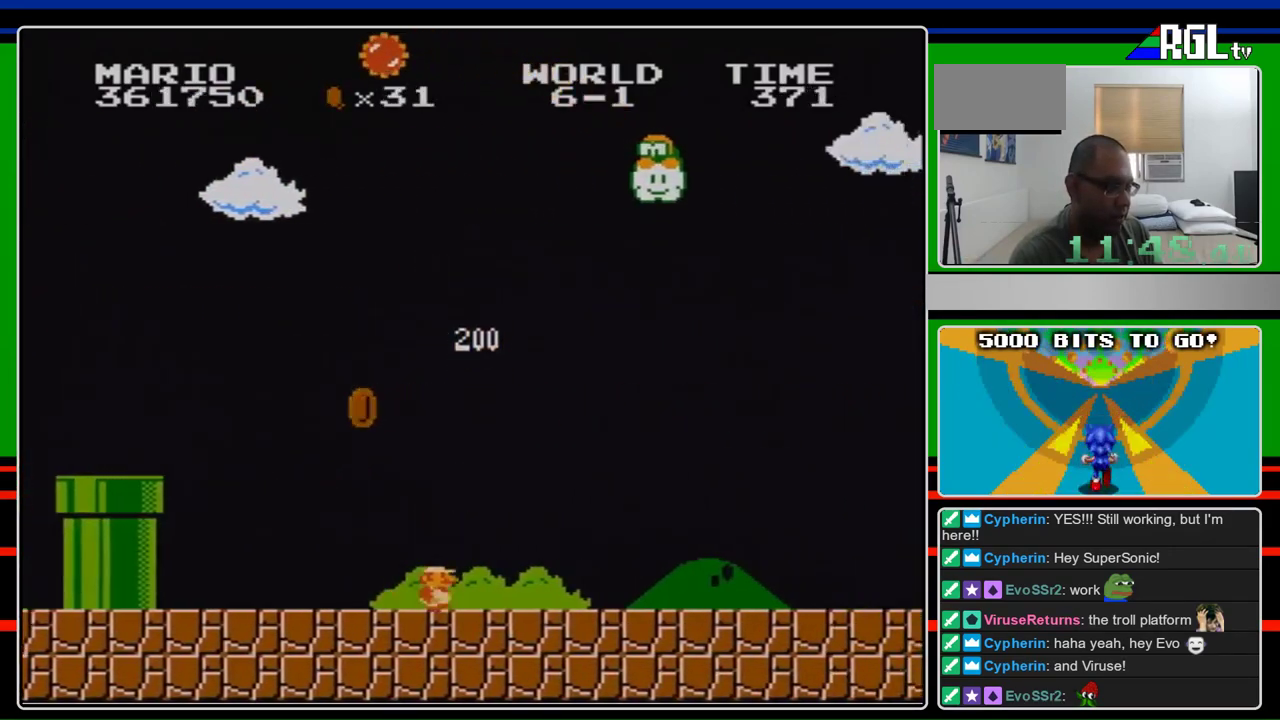
{"buttons": ["B", "DPAD_RIGHT"], "events": []}
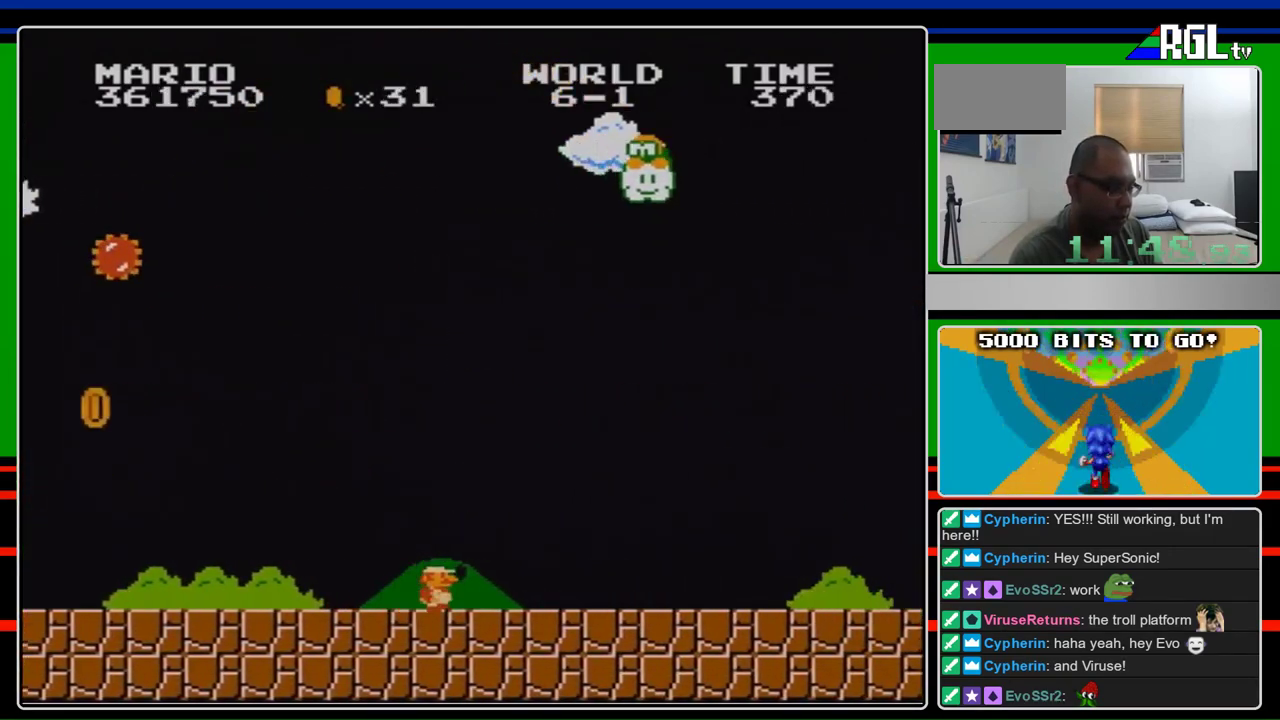
{"buttons": ["B", "DPAD_RIGHT"], "events": []}
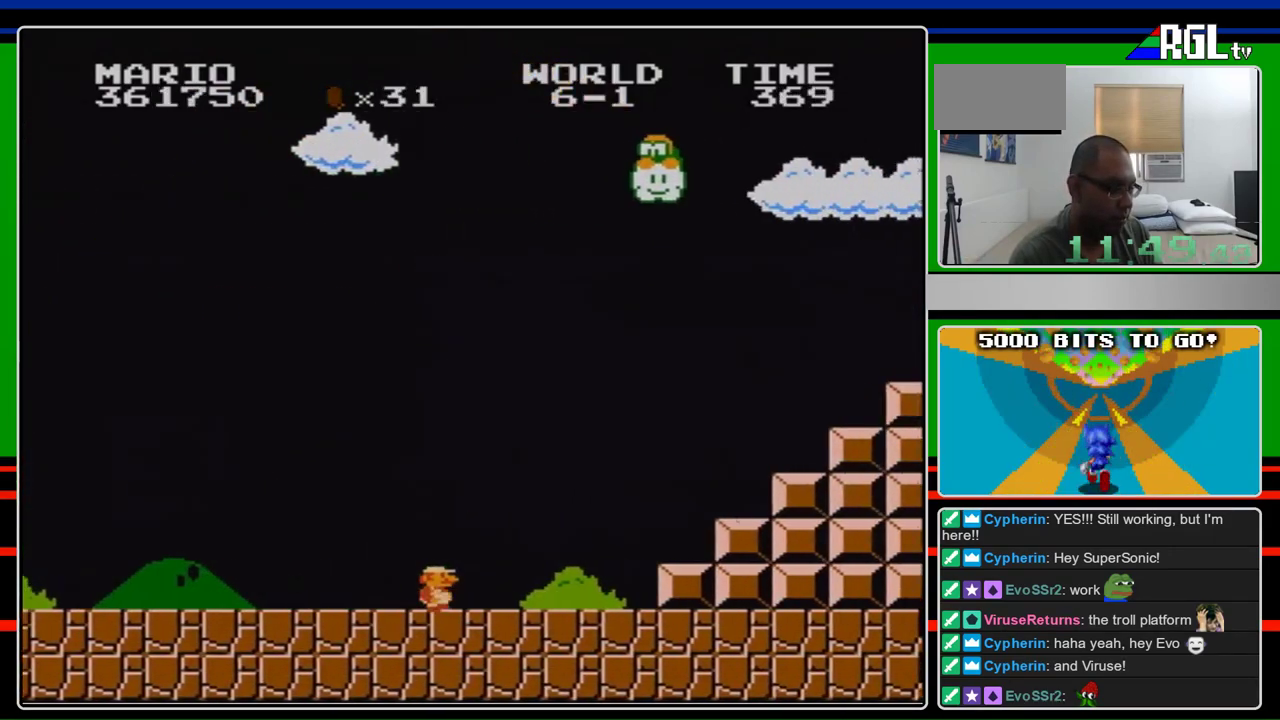
{"buttons": ["B", "DPAD_RIGHT"], "events": []}
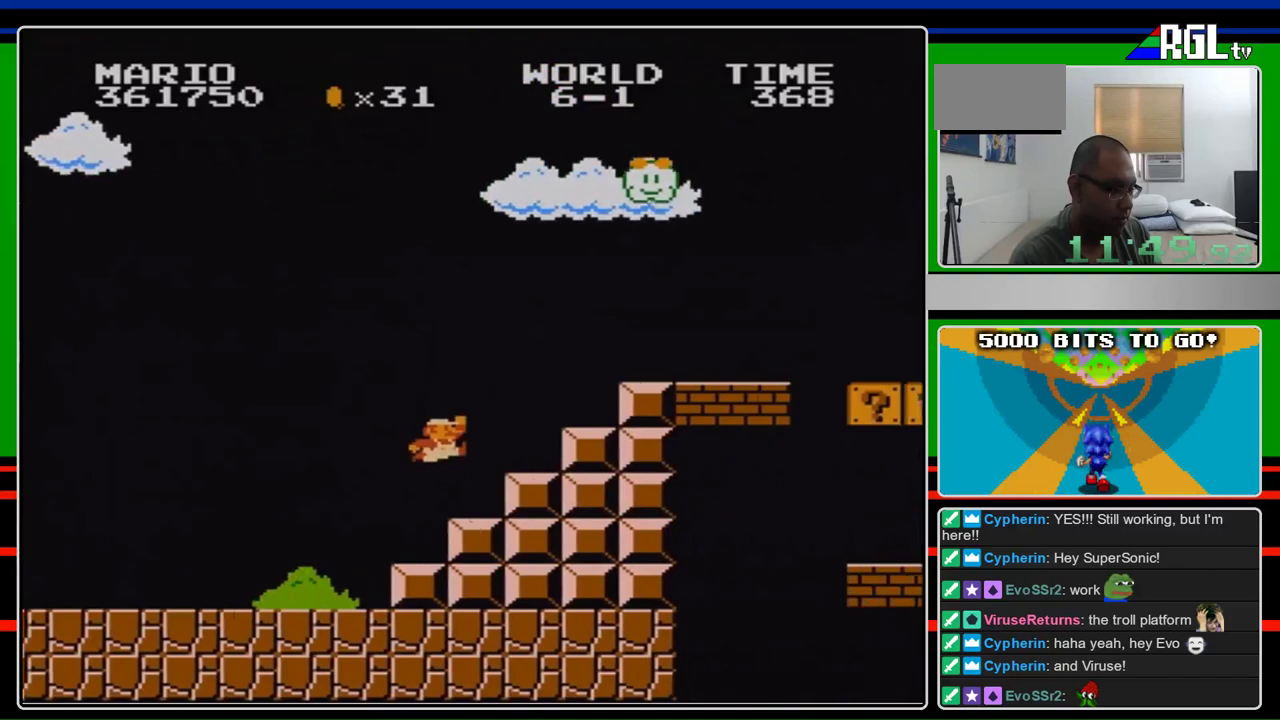
{"buttons": ["A", "B", "DPAD_RIGHT"], "events": [[33, "A", "down"]]}
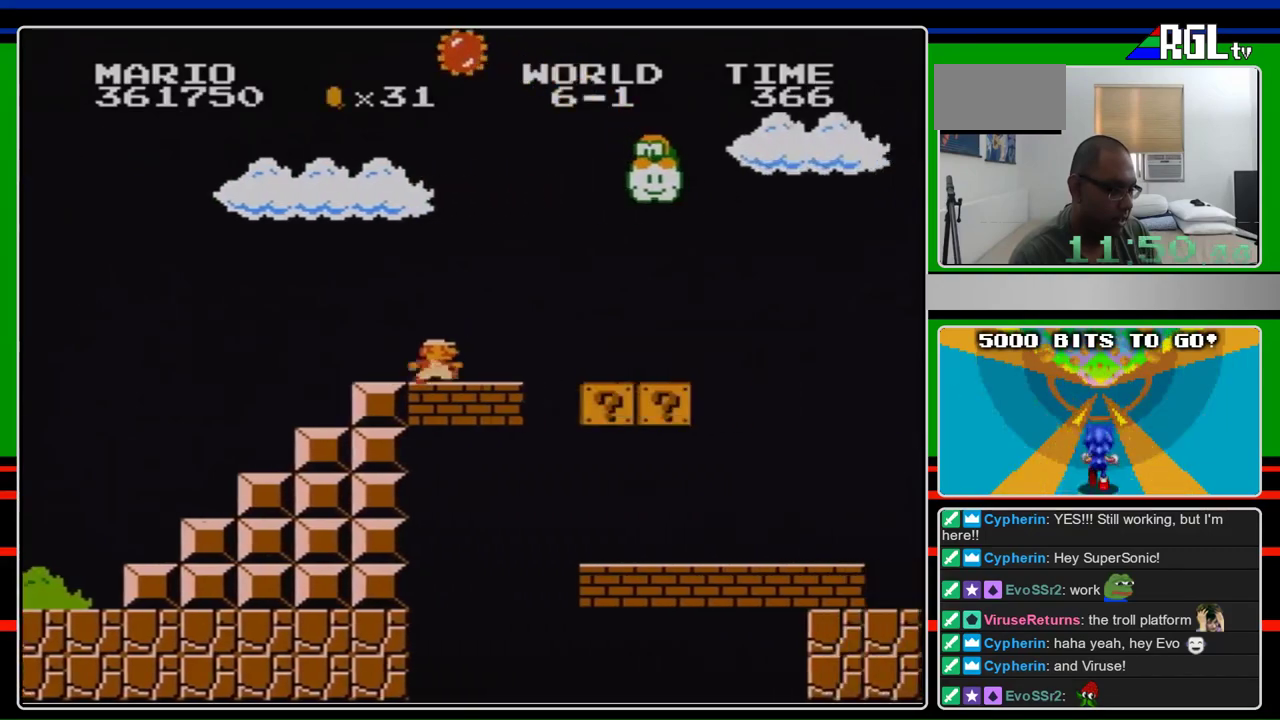
{"buttons": ["B", "DPAD_RIGHT"], "events": [[67, "A", "up"]]}
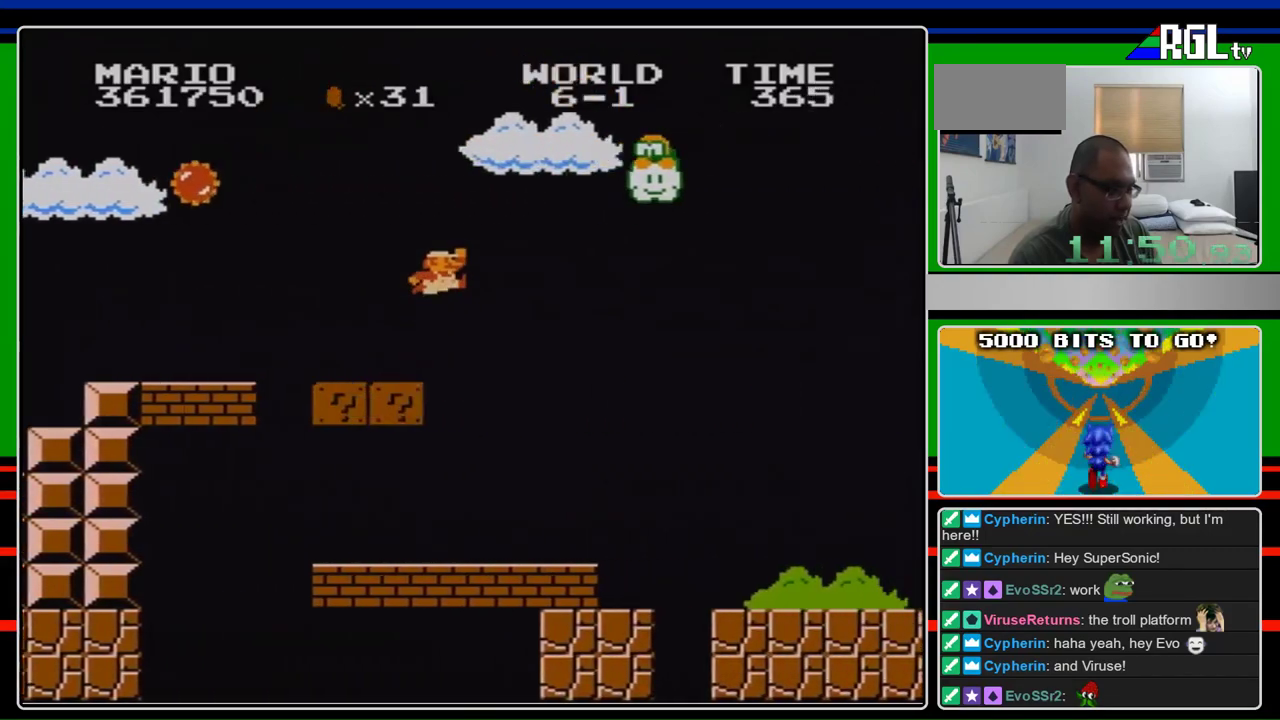
{"buttons": ["B", "DPAD_RIGHT"], "events": [[133, "A", "down"], [233, "A", "up"]]}
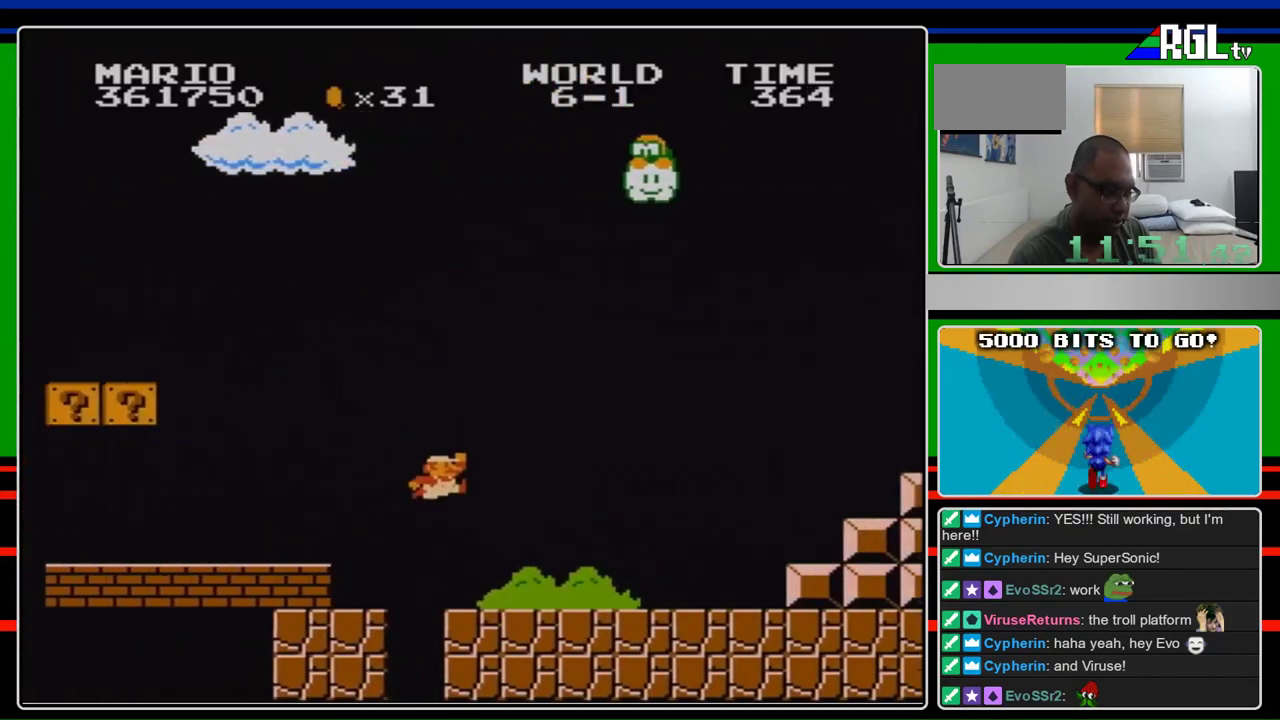
{"buttons": ["B", "DPAD_RIGHT"], "events": []}
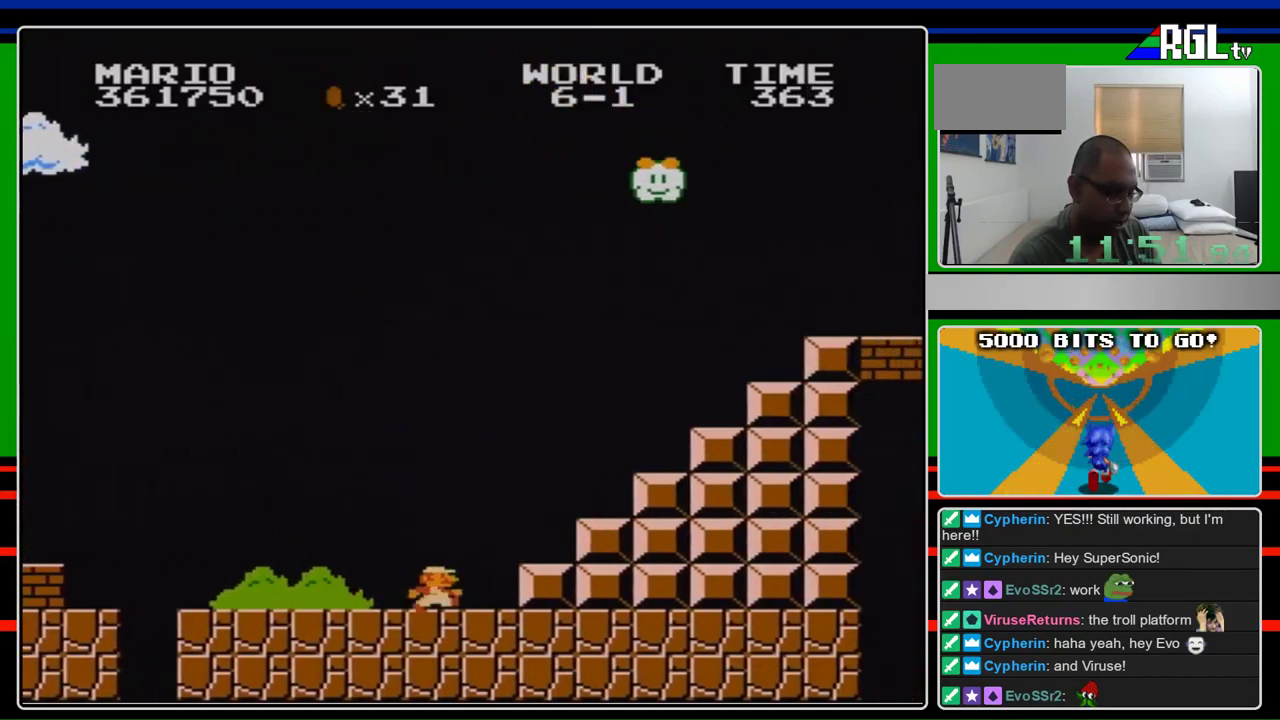
{"buttons": ["A", "B", "DPAD_RIGHT"], "events": [[300, "A", "down"]]}
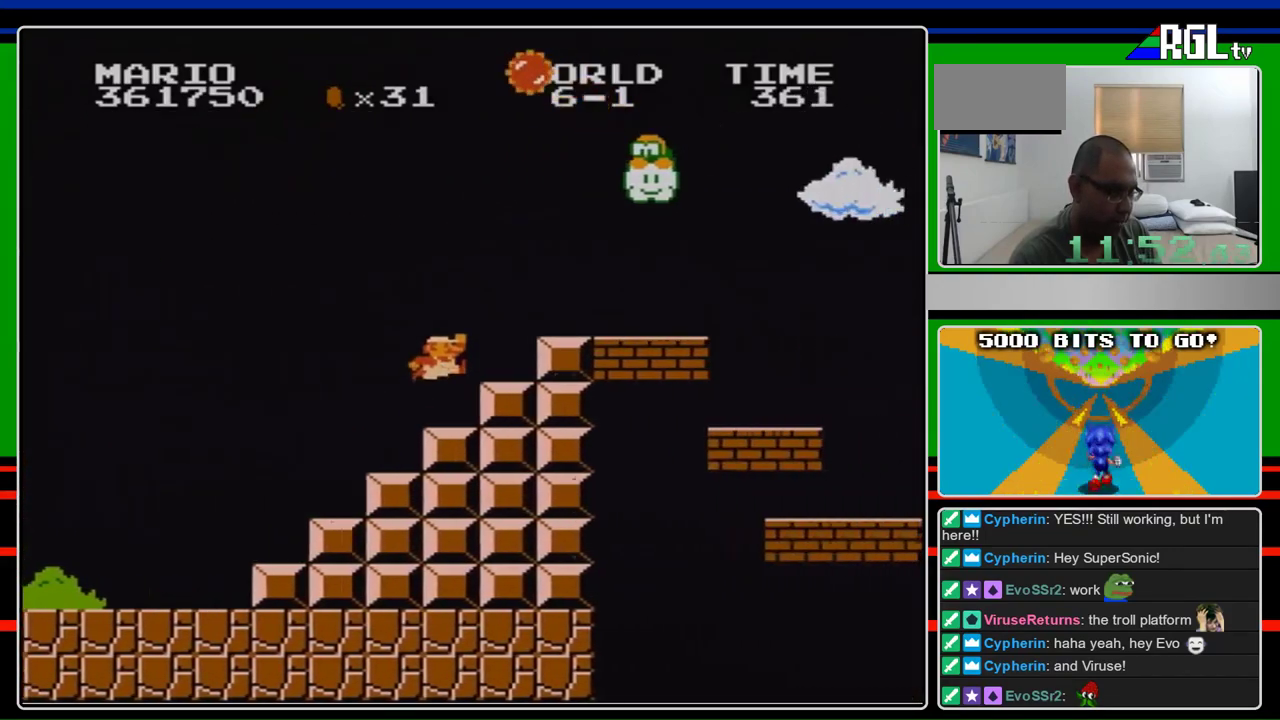
{"buttons": ["B", "DPAD_RIGHT"], "events": [[267, "A", "up"], [367, "A", "down"], [433, "A", "up"]]}
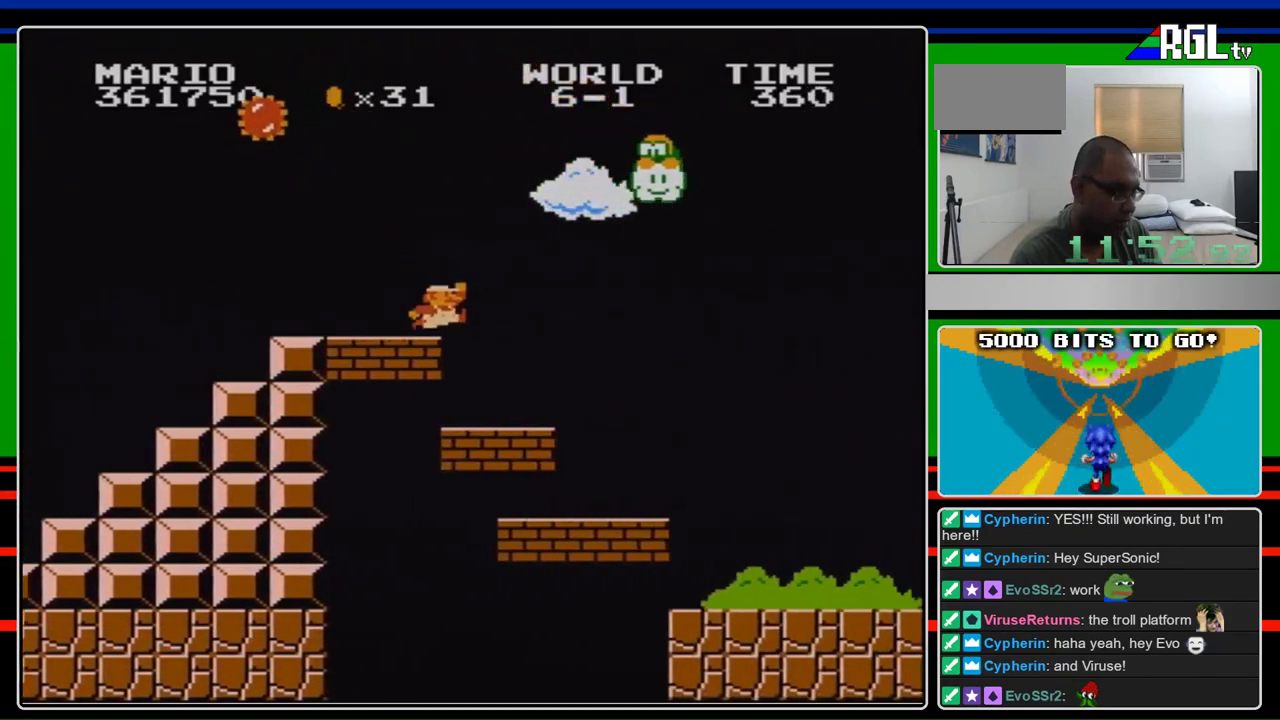
{"buttons": ["B", "DPAD_RIGHT"], "events": []}
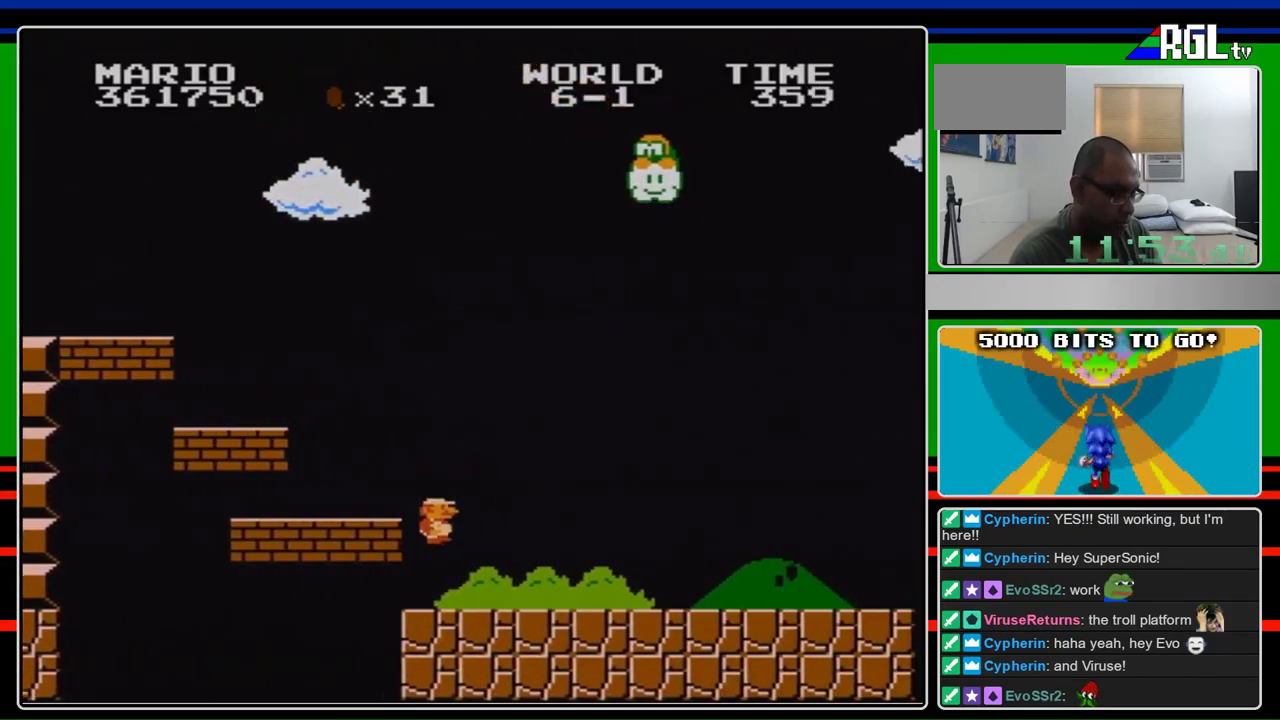
{"buttons": ["B", "DPAD_RIGHT"], "events": []}
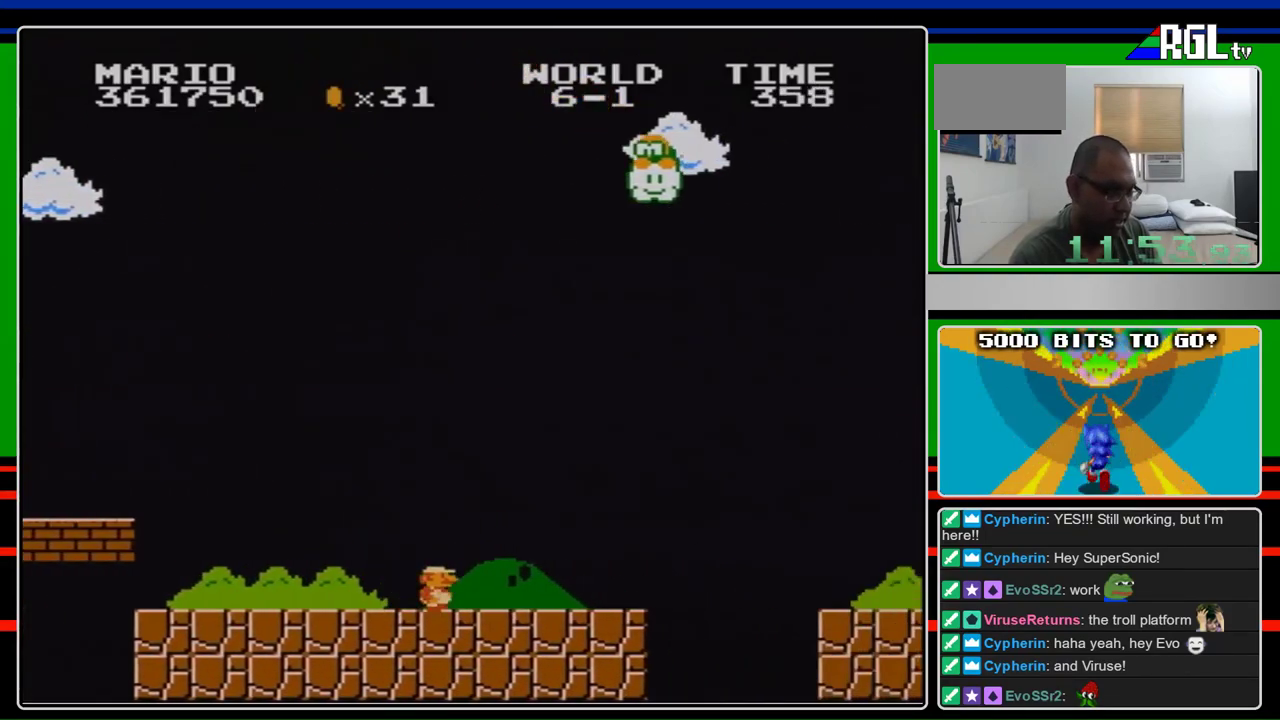
{"buttons": ["A", "B", "DPAD_RIGHT"], "events": [[367, "A", "down"]]}
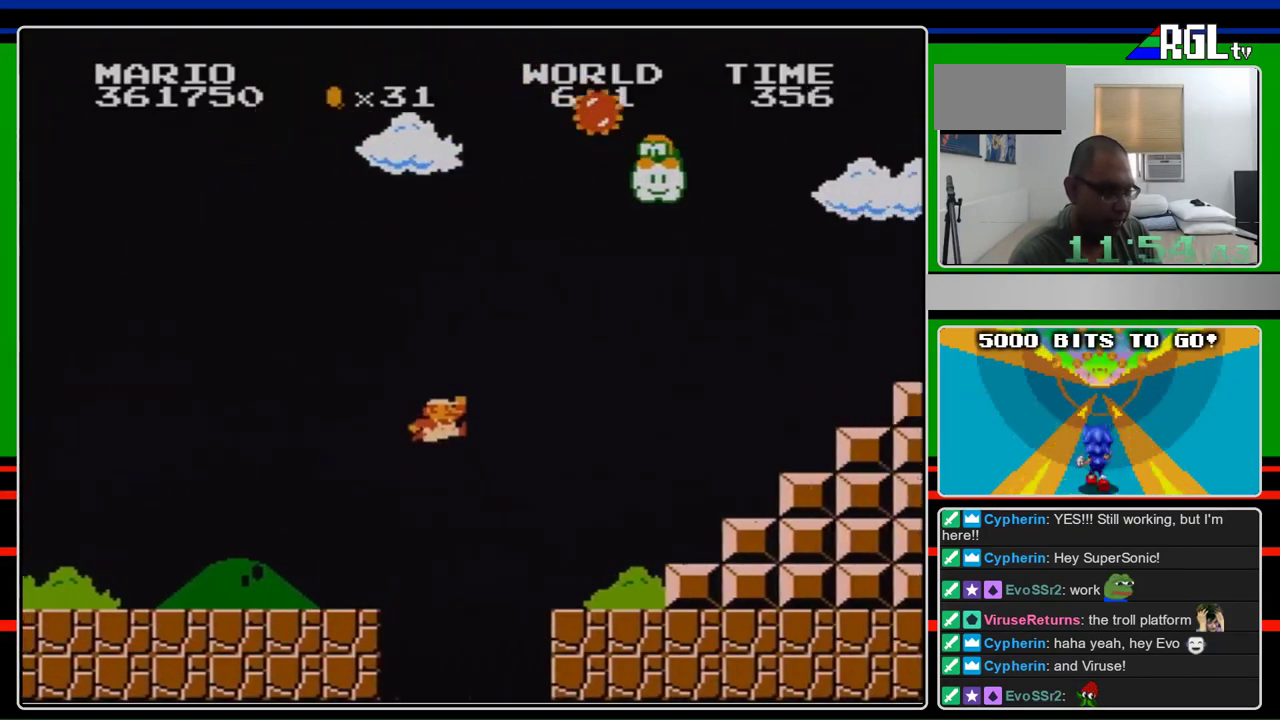
{"buttons": ["B", "DPAD_RIGHT"], "events": [[67, "A", "up"]]}
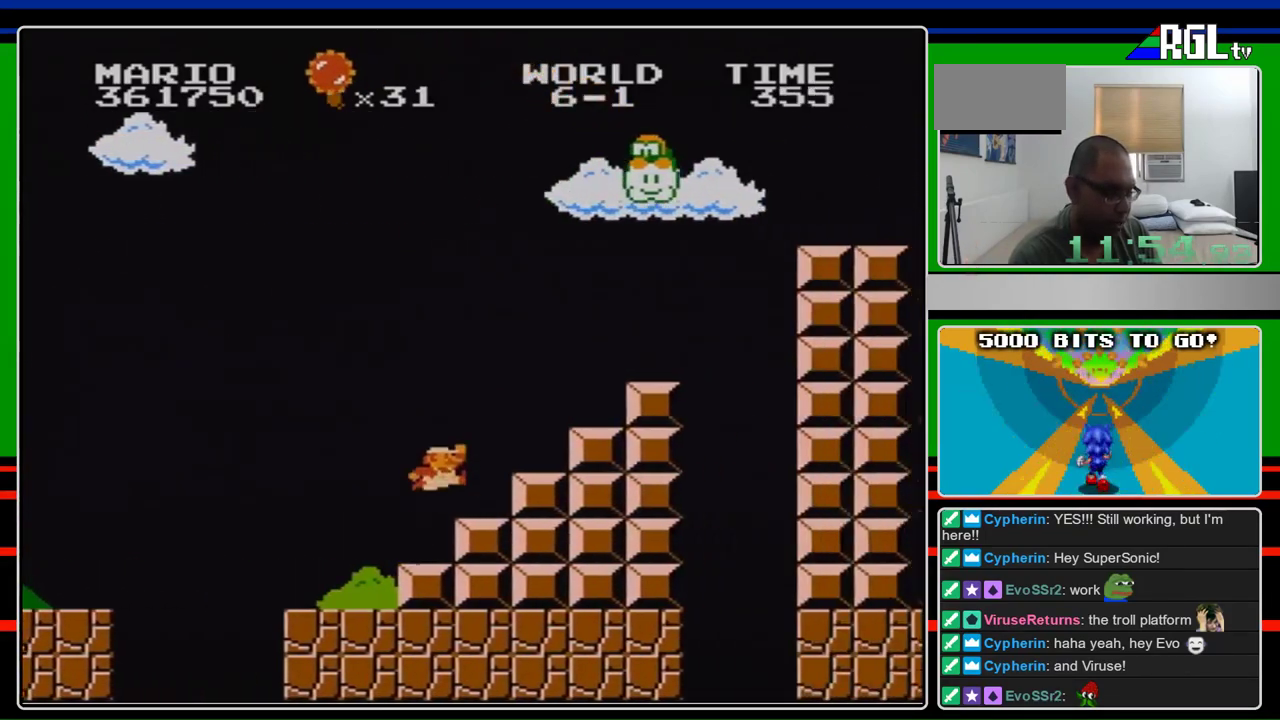
{"buttons": ["B", "DPAD_RIGHT"], "events": [[67, "A", "down"], [500, "A", "up"]]}
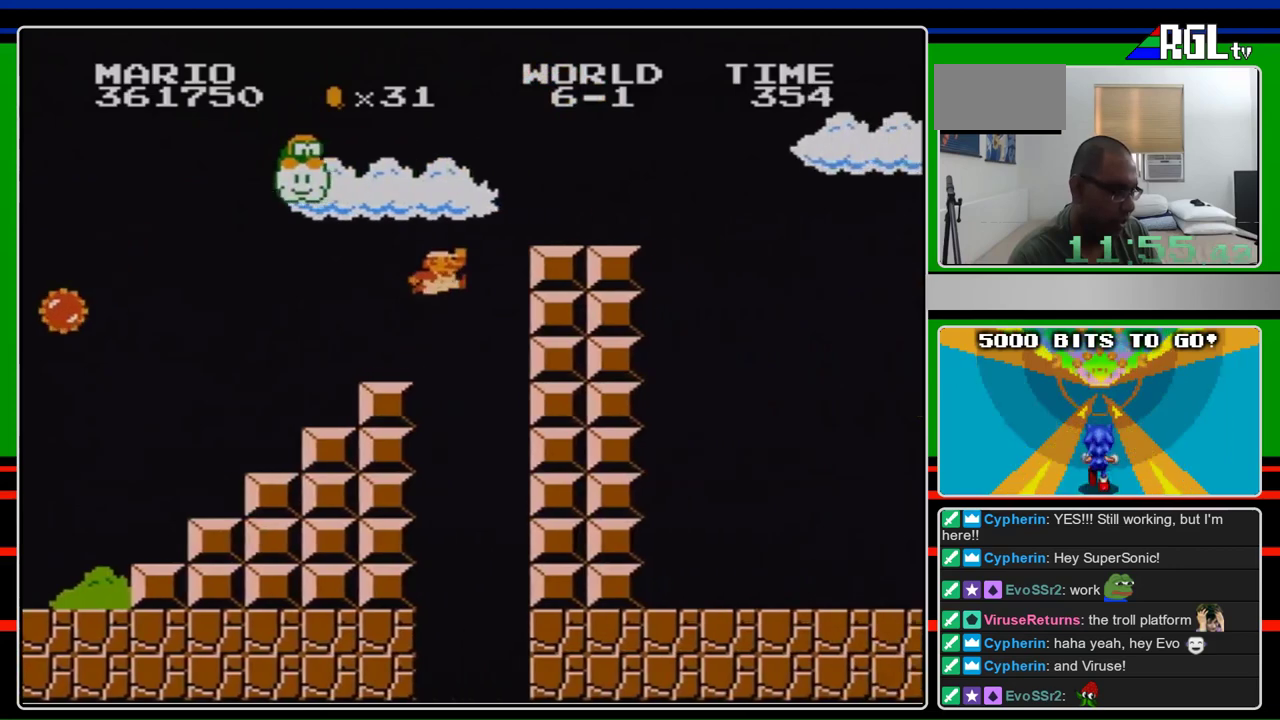
{"buttons": ["B", "DPAD_RIGHT"], "events": [[133, "A", "down"], [300, "A", "up"]]}
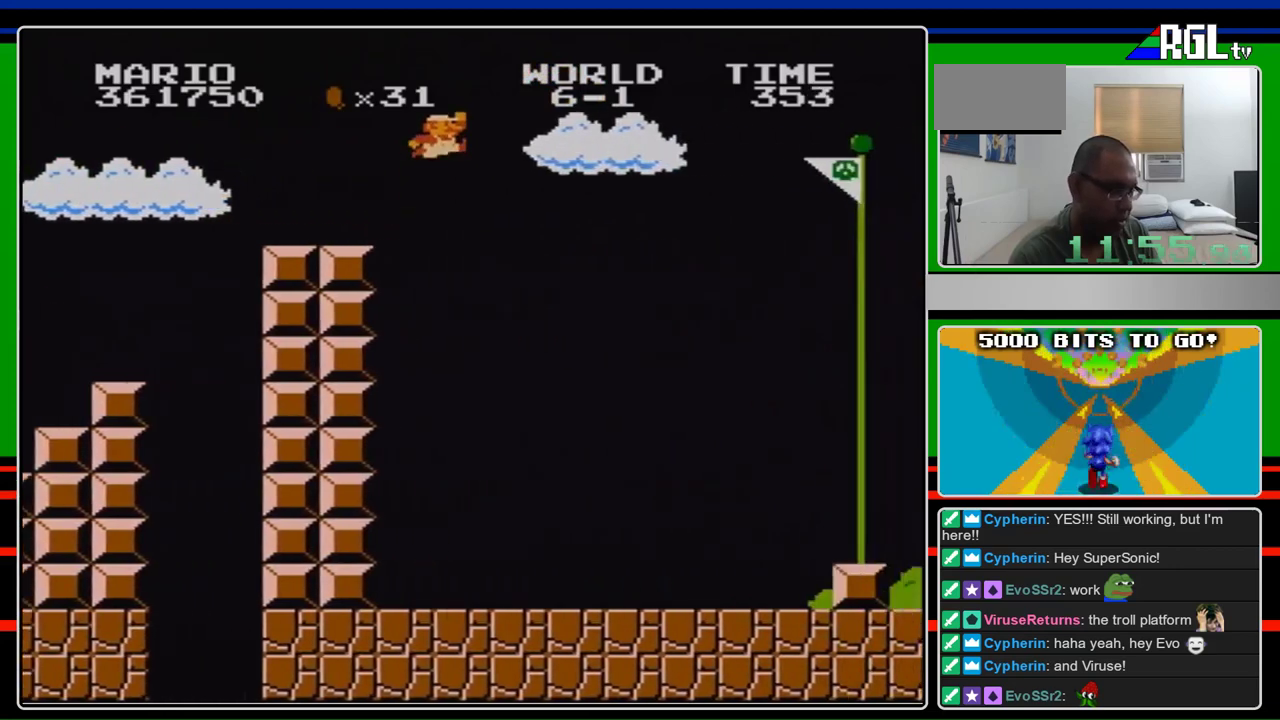
{"buttons": ["A", "B", "DPAD_RIGHT"], "events": [[133, "A", "down"]]}
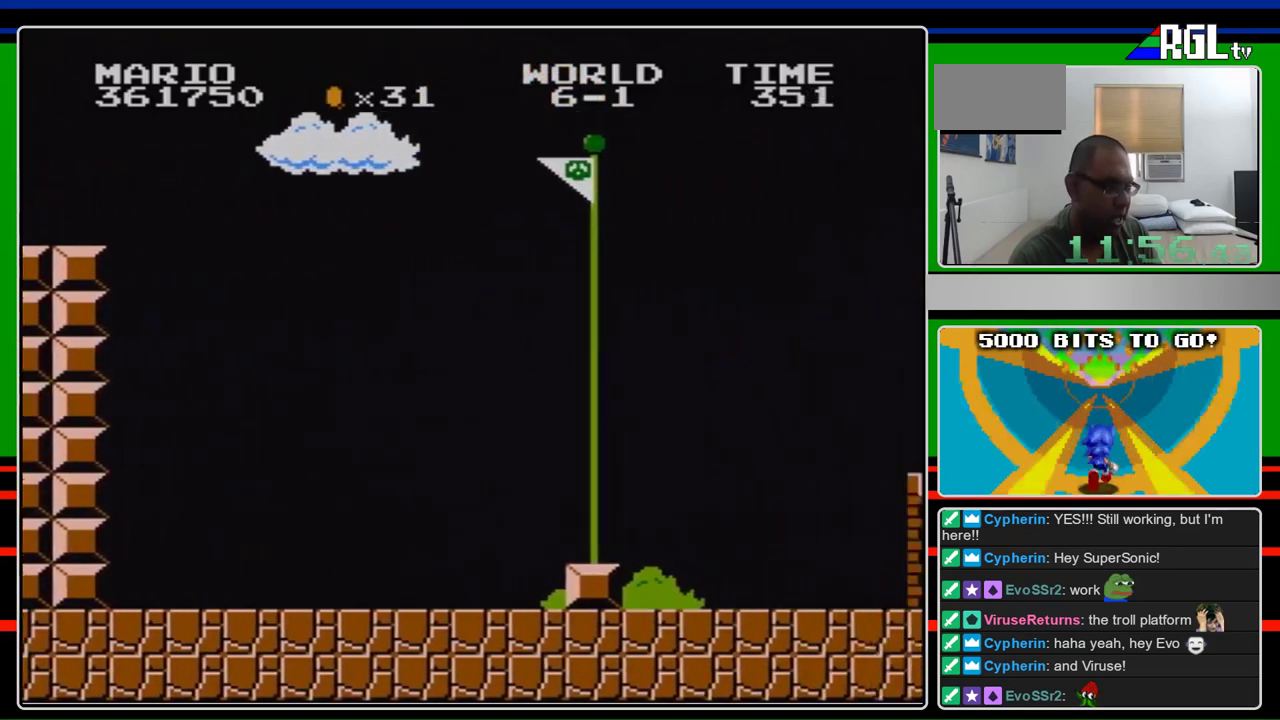
{"buttons": ["A", "B", "DPAD_RIGHT"], "events": []}
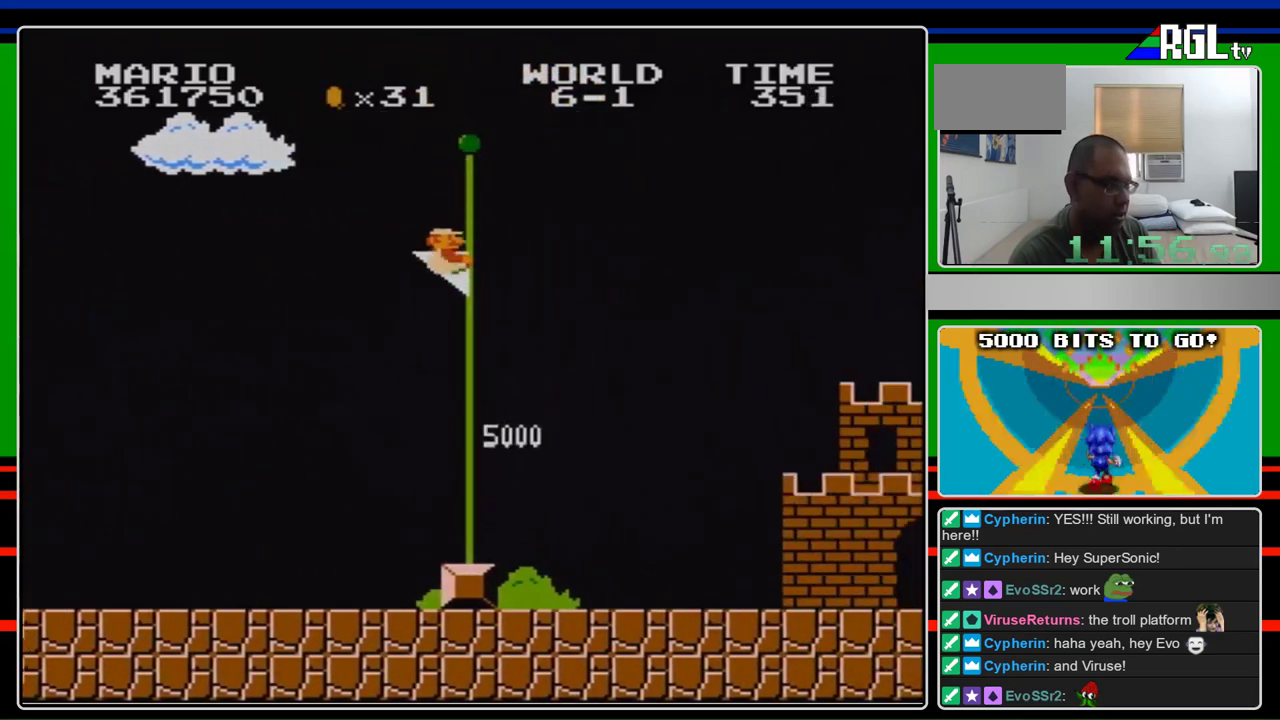
{"buttons": [], "events": [[167, "A", "up"], [267, "B", "up"], [367, "DPAD_RIGHT", "up"]]}